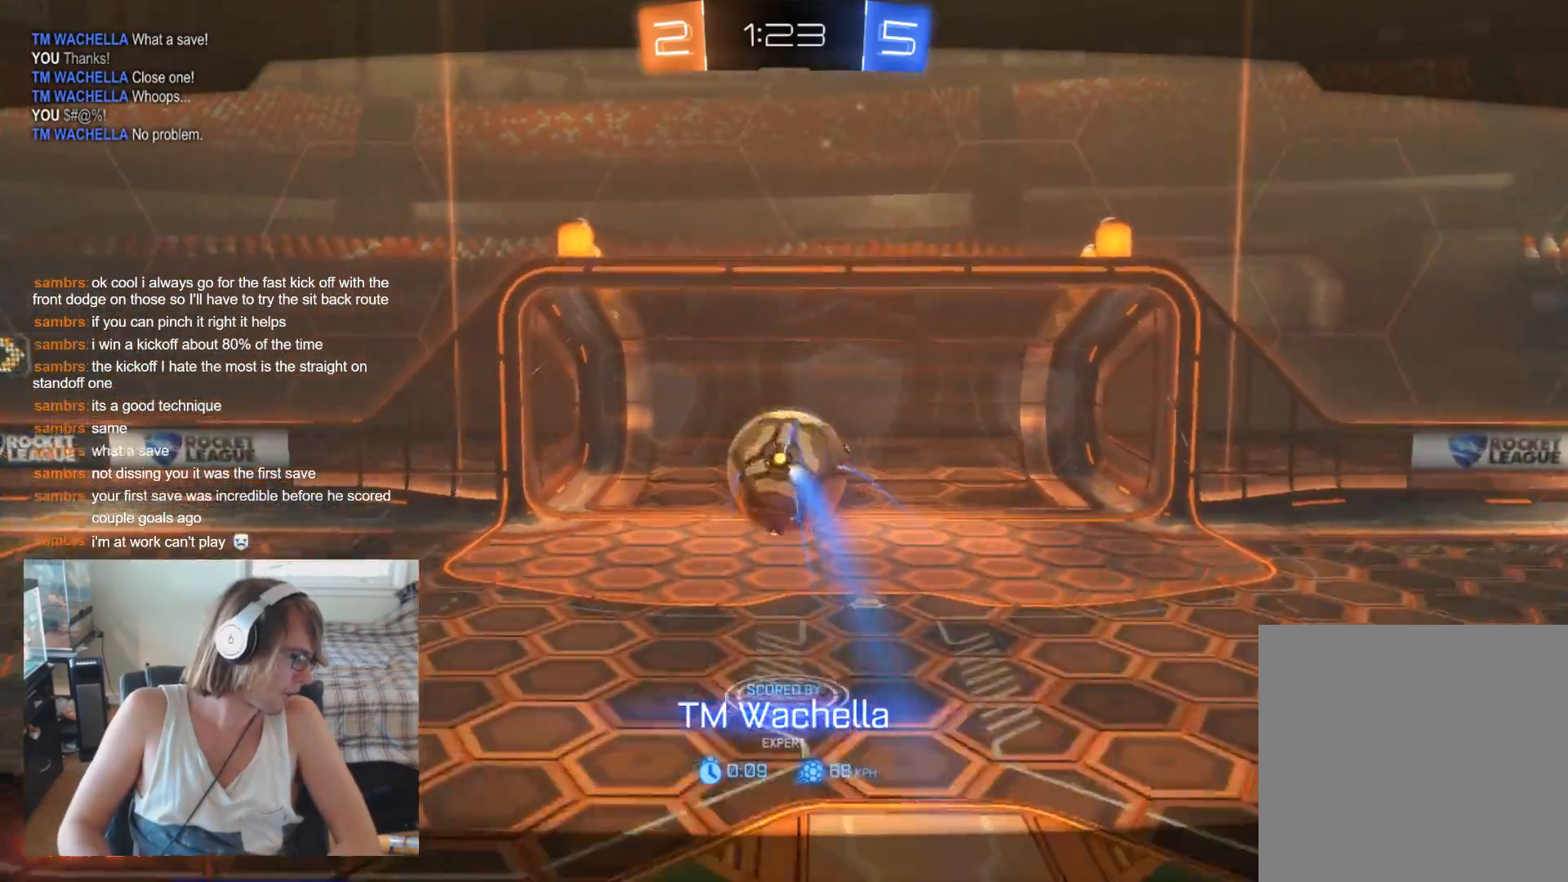
Gameplay with a controller (Xbox layout); each line is a JSON object with the inputs held at the frame after it. "events" lists button and stick changes between this image and that frame as [ms after this image, input, new state], when the widget could be followed in between.
{"buttons": ["R2"], "left_stick": "center", "right_stick": "center", "events": []}
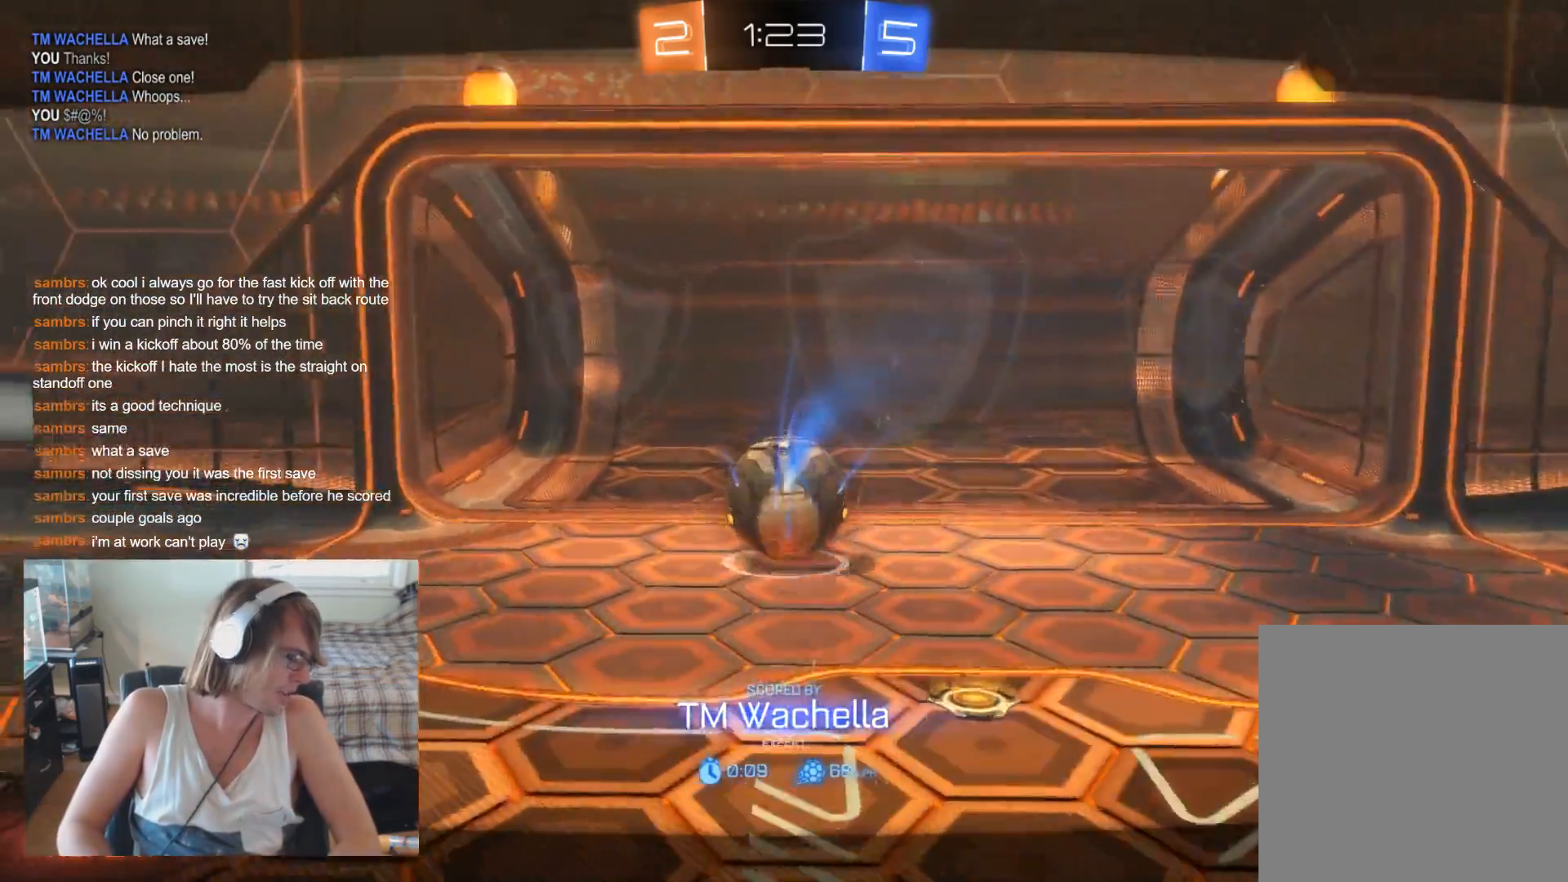
{"buttons": ["A", "R2"], "left_stick": "right", "right_stick": "center", "events": [[33, "left_stick", "right"], [367, "A", "down"]]}
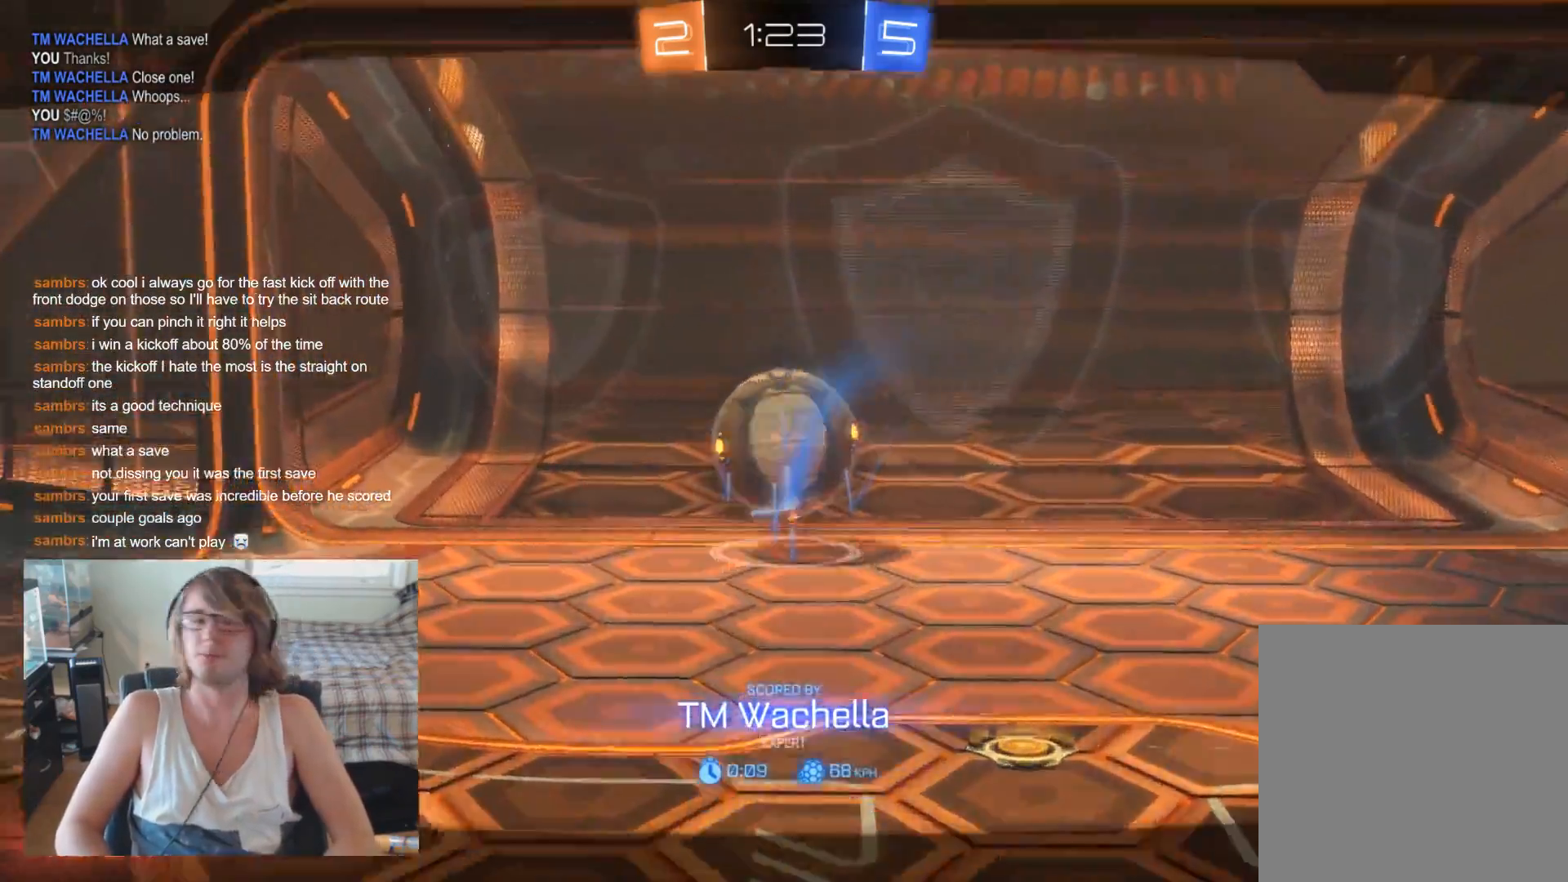
{"buttons": ["R2"], "left_stick": "right", "right_stick": "center", "events": [[33, "A", "up"]]}
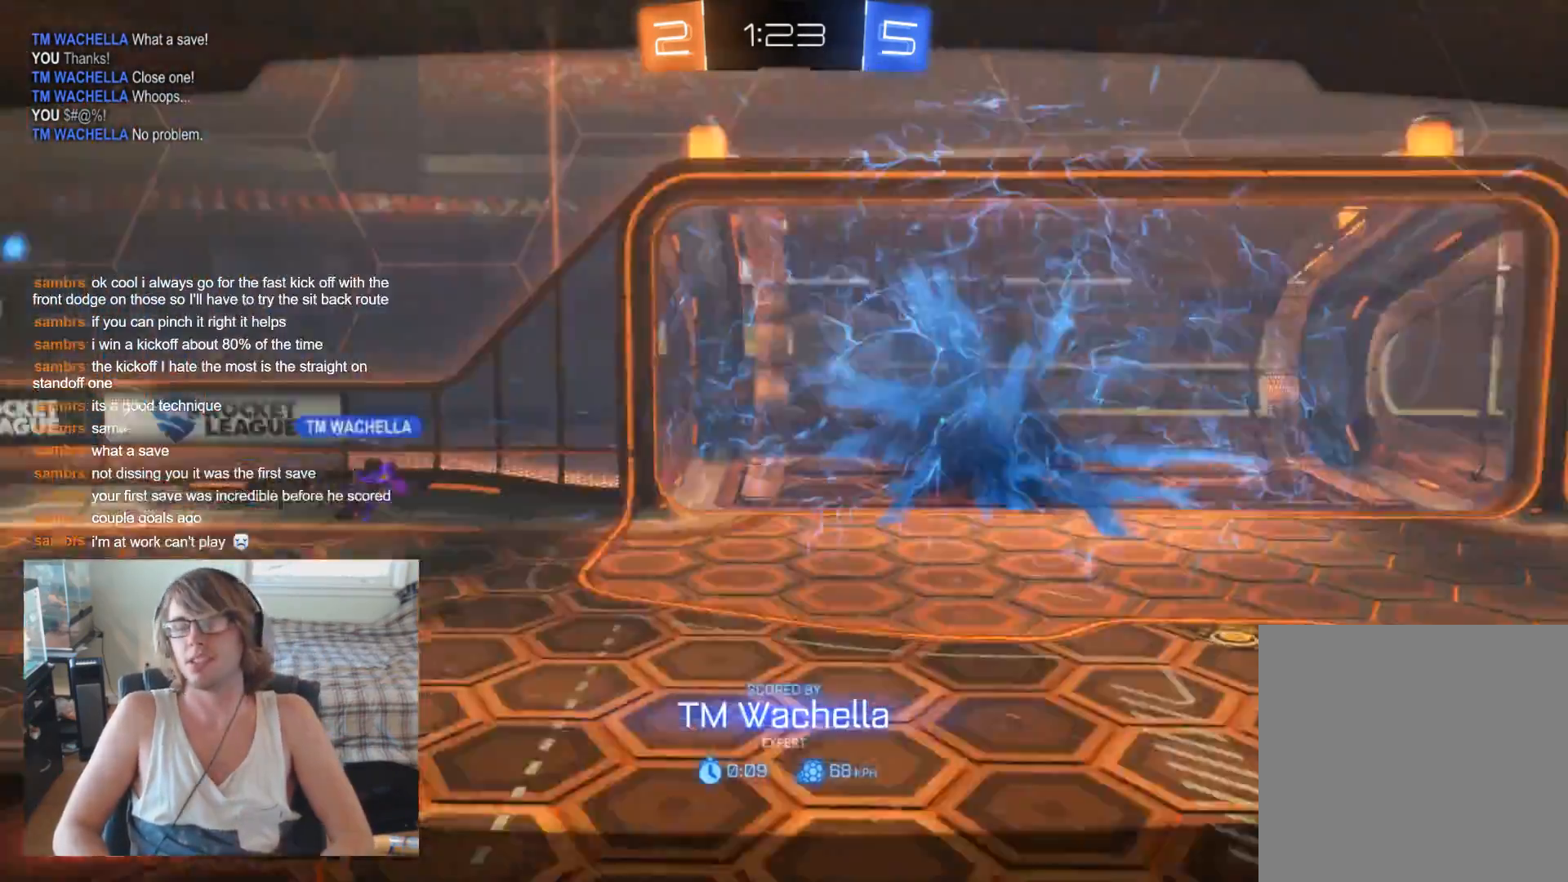
{"buttons": [], "left_stick": "center", "right_stick": "center", "events": [[67, "A", "down"], [167, "left_stick", "center"], [200, "R2", "up"], [233, "A", "up"]]}
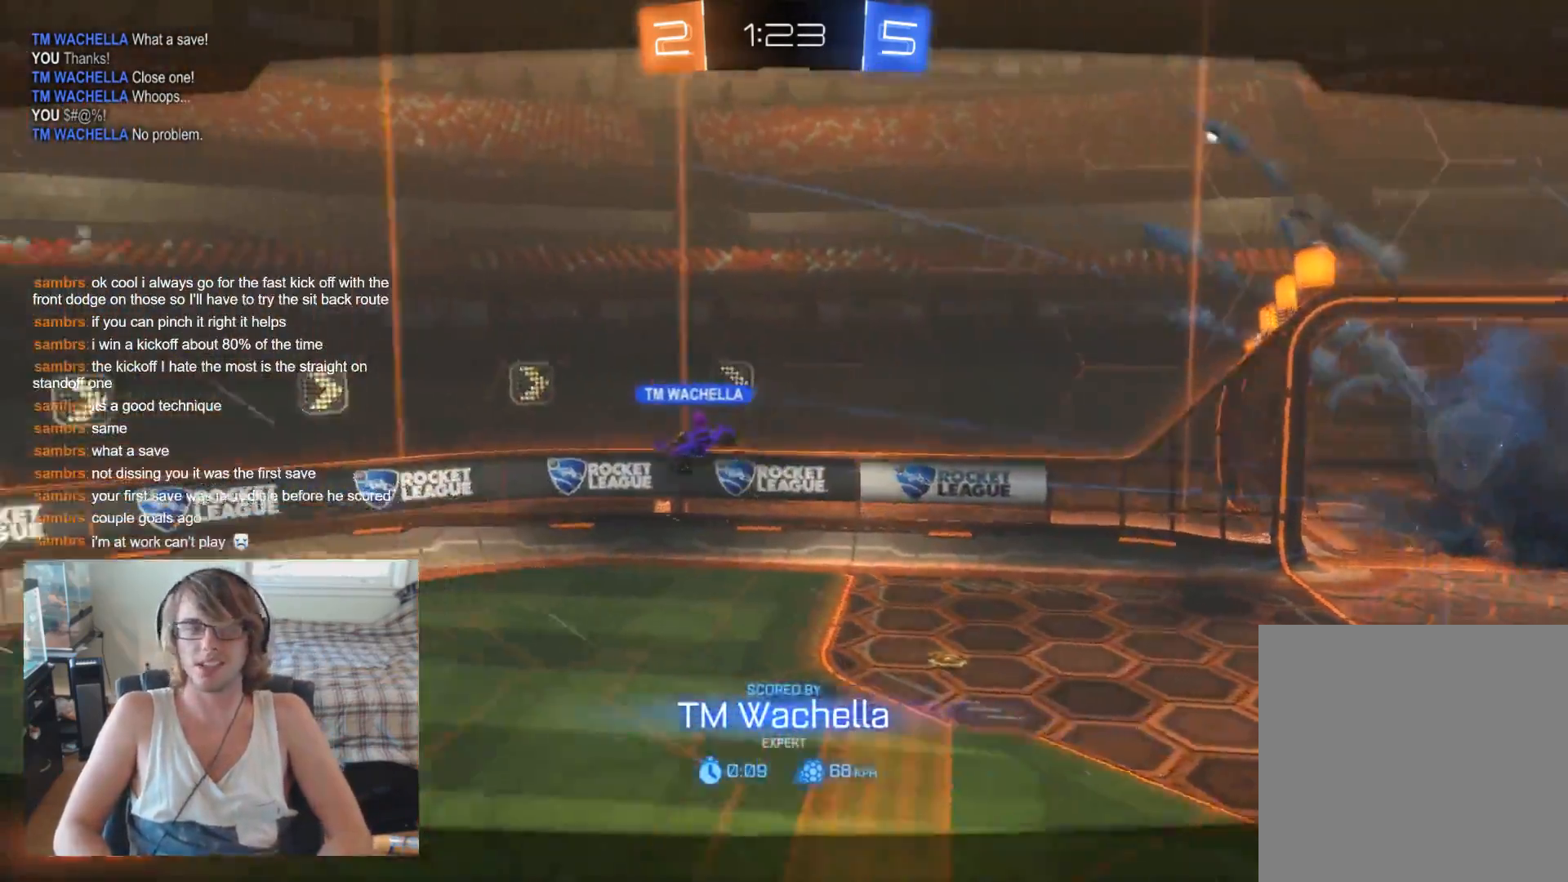
{"buttons": [], "left_stick": "center", "right_stick": "center", "events": []}
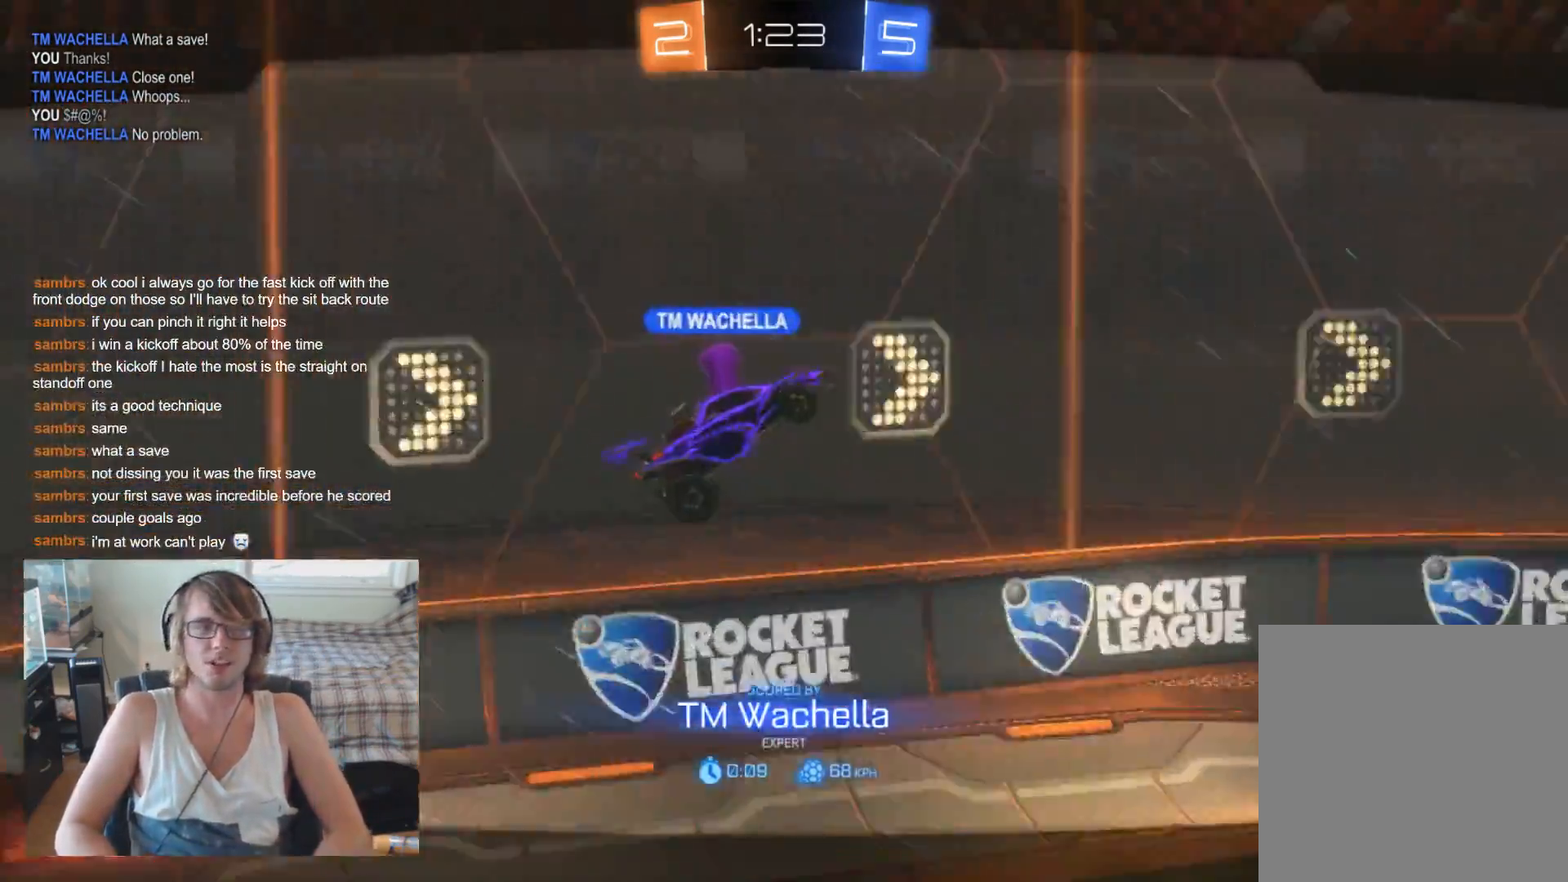
{"buttons": [], "left_stick": "center", "right_stick": "center", "events": []}
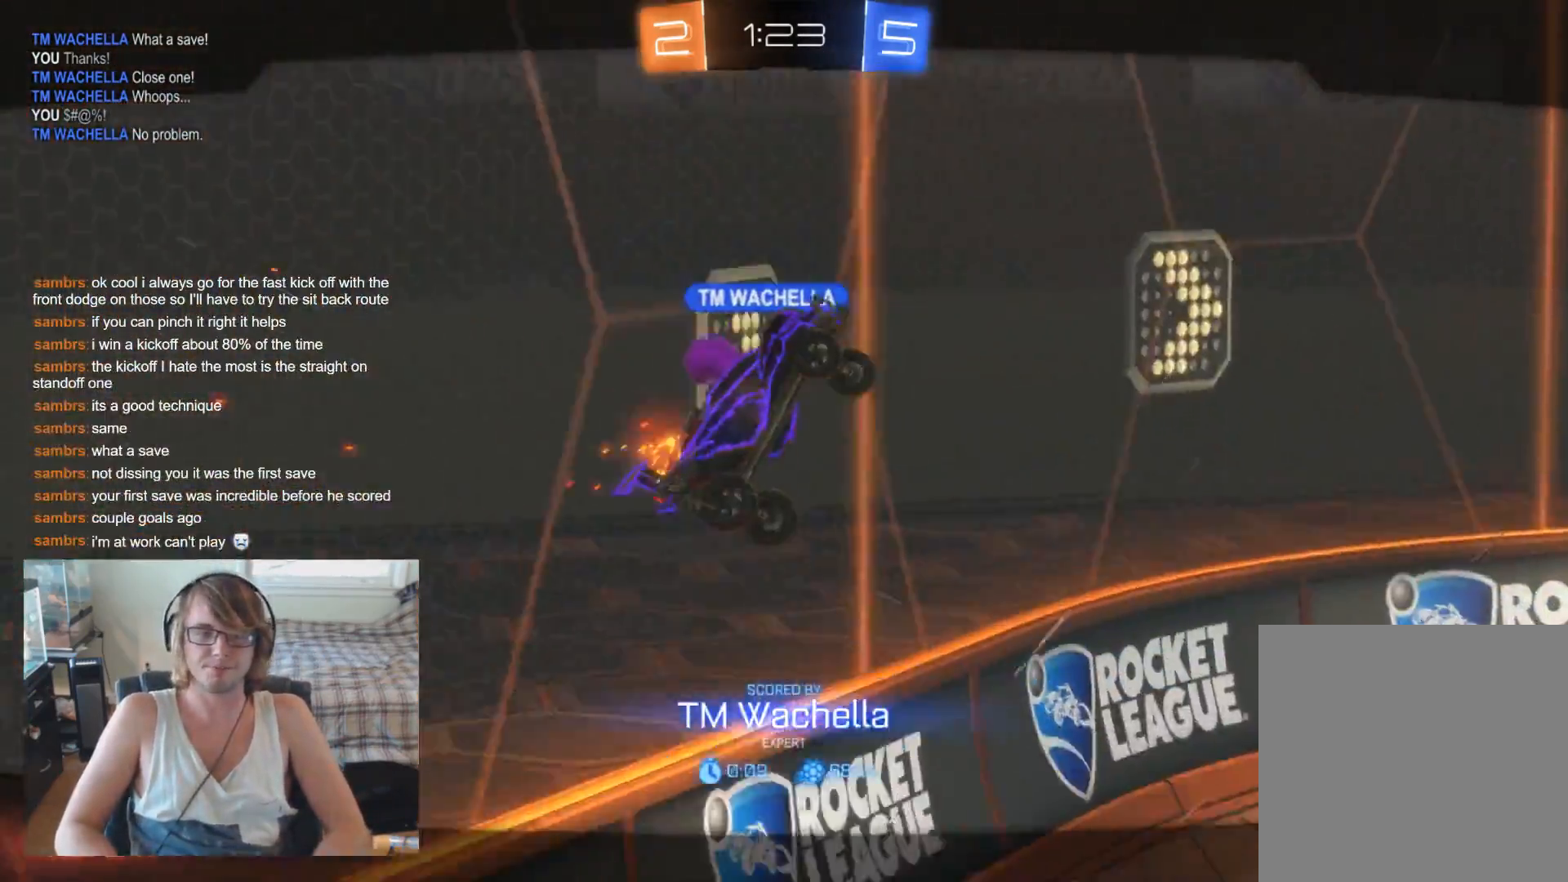
{"buttons": [], "left_stick": "center", "right_stick": "center", "events": []}
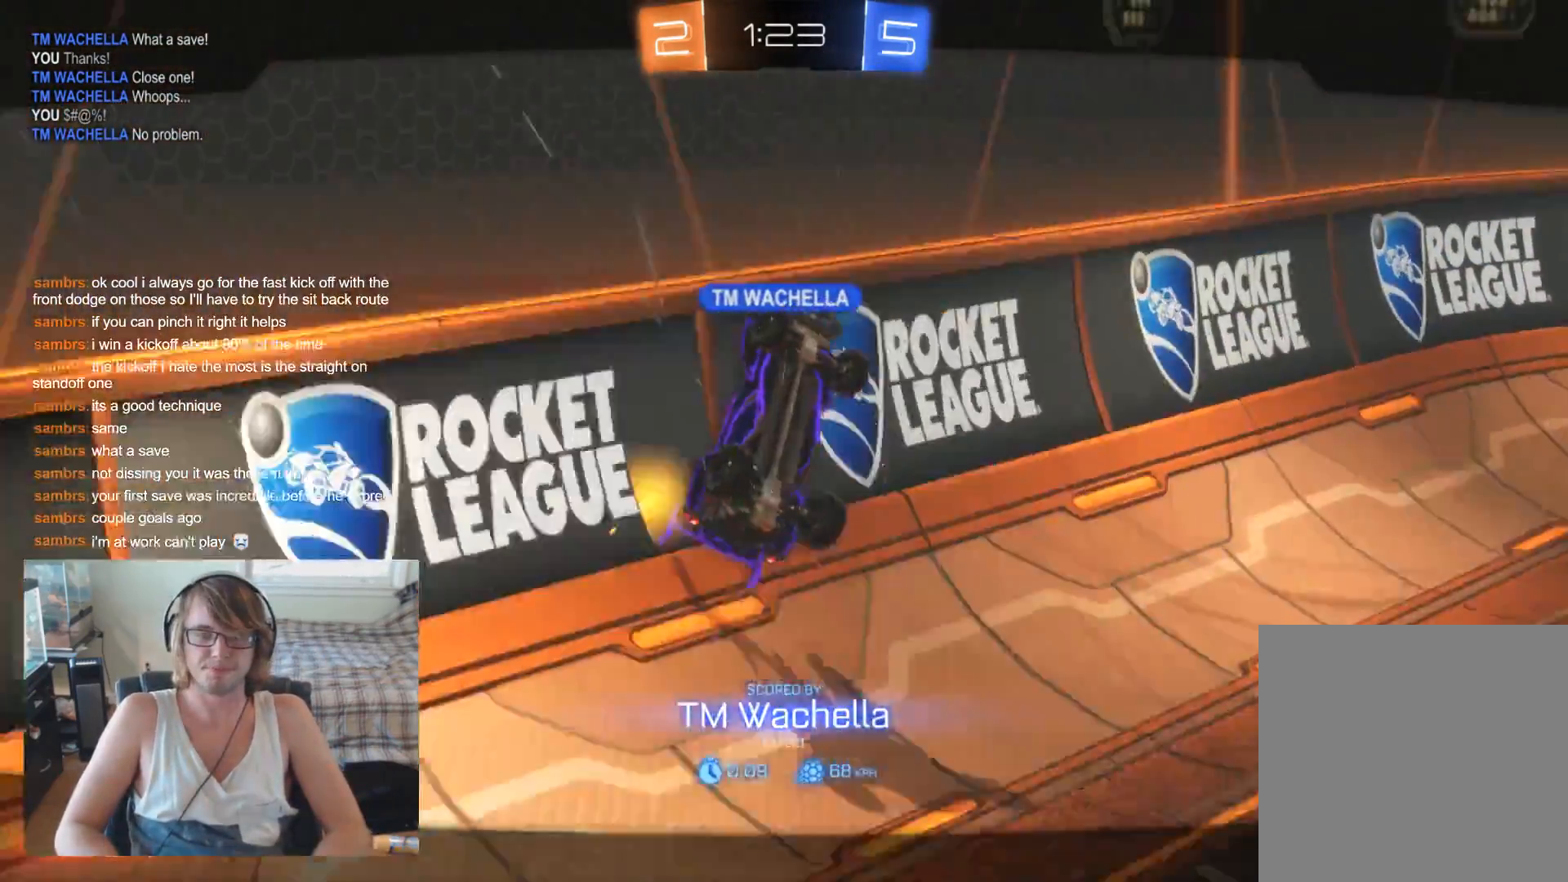
{"buttons": [], "left_stick": "center", "right_stick": "center", "events": []}
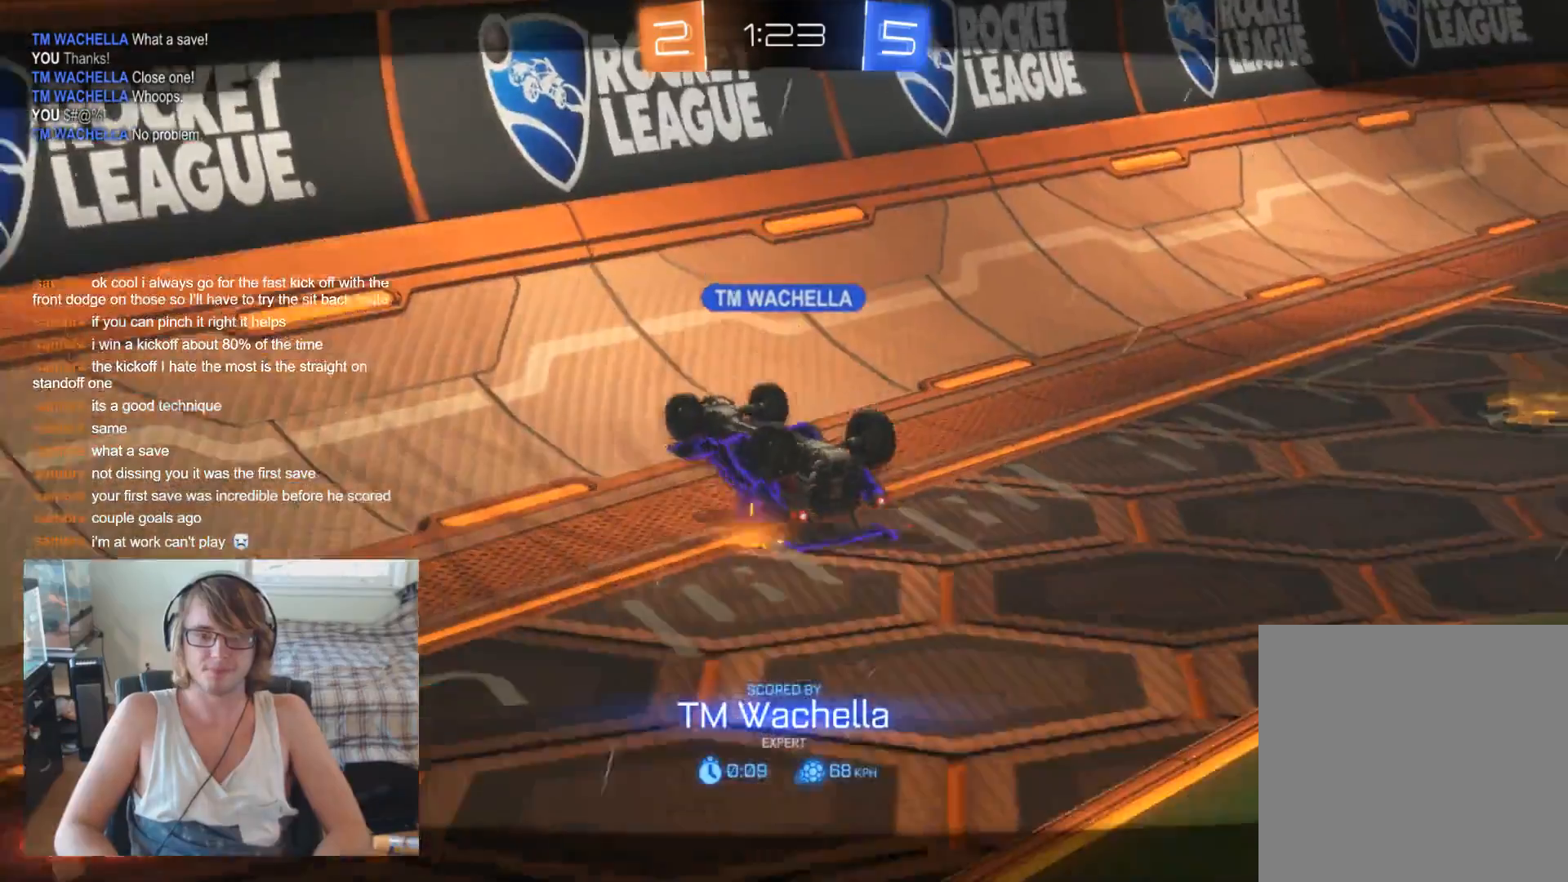
{"buttons": [], "left_stick": "center", "right_stick": "center", "events": []}
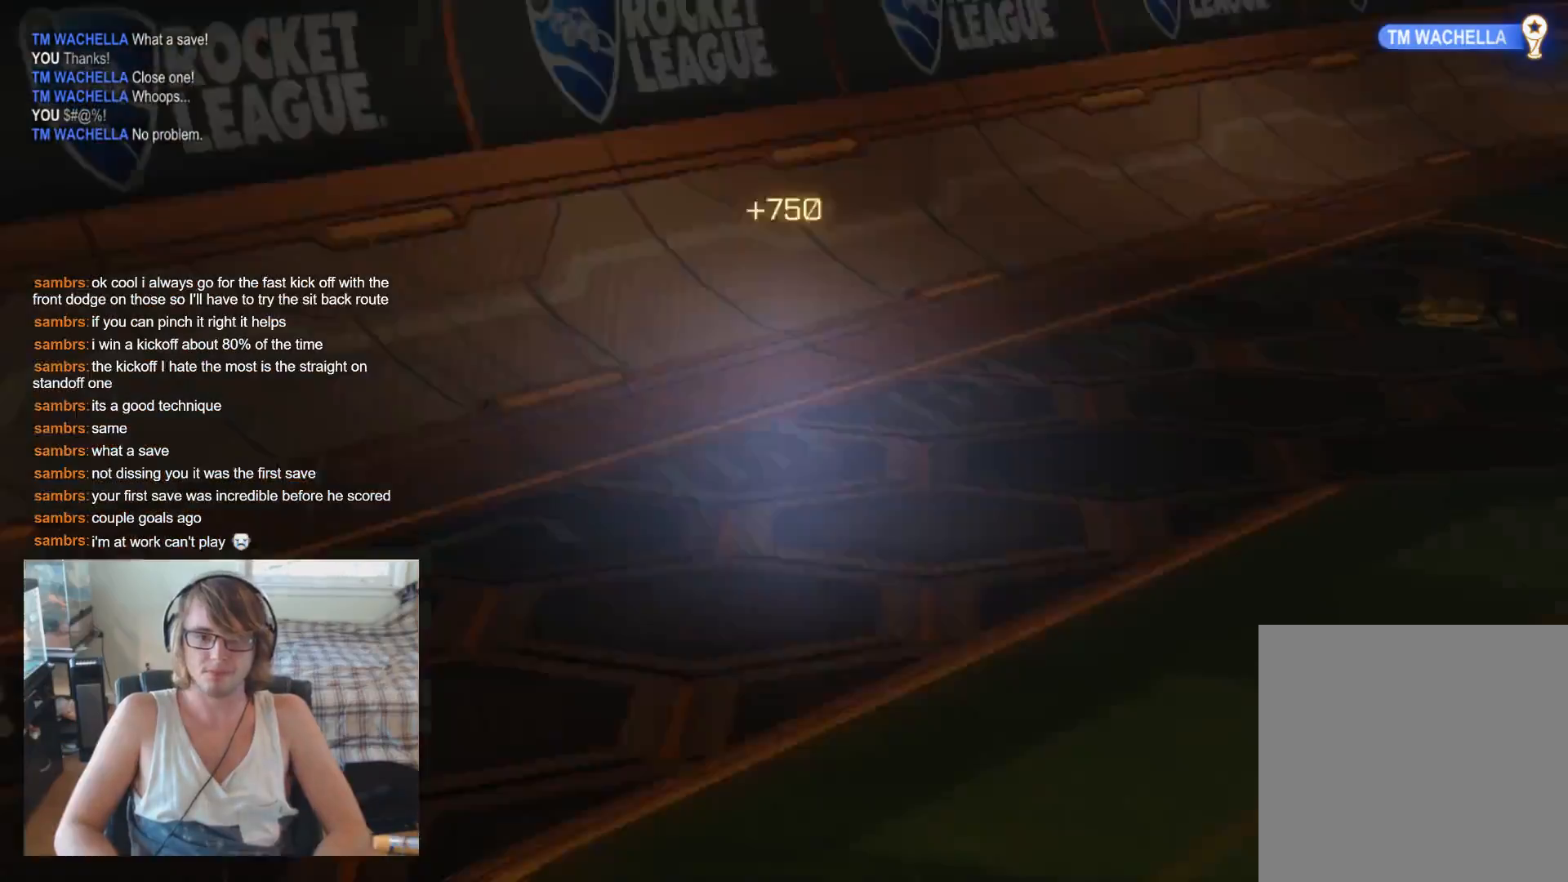
{"buttons": [], "left_stick": "center", "right_stick": "center", "events": [[67, "A", "down"], [167, "A", "up"]]}
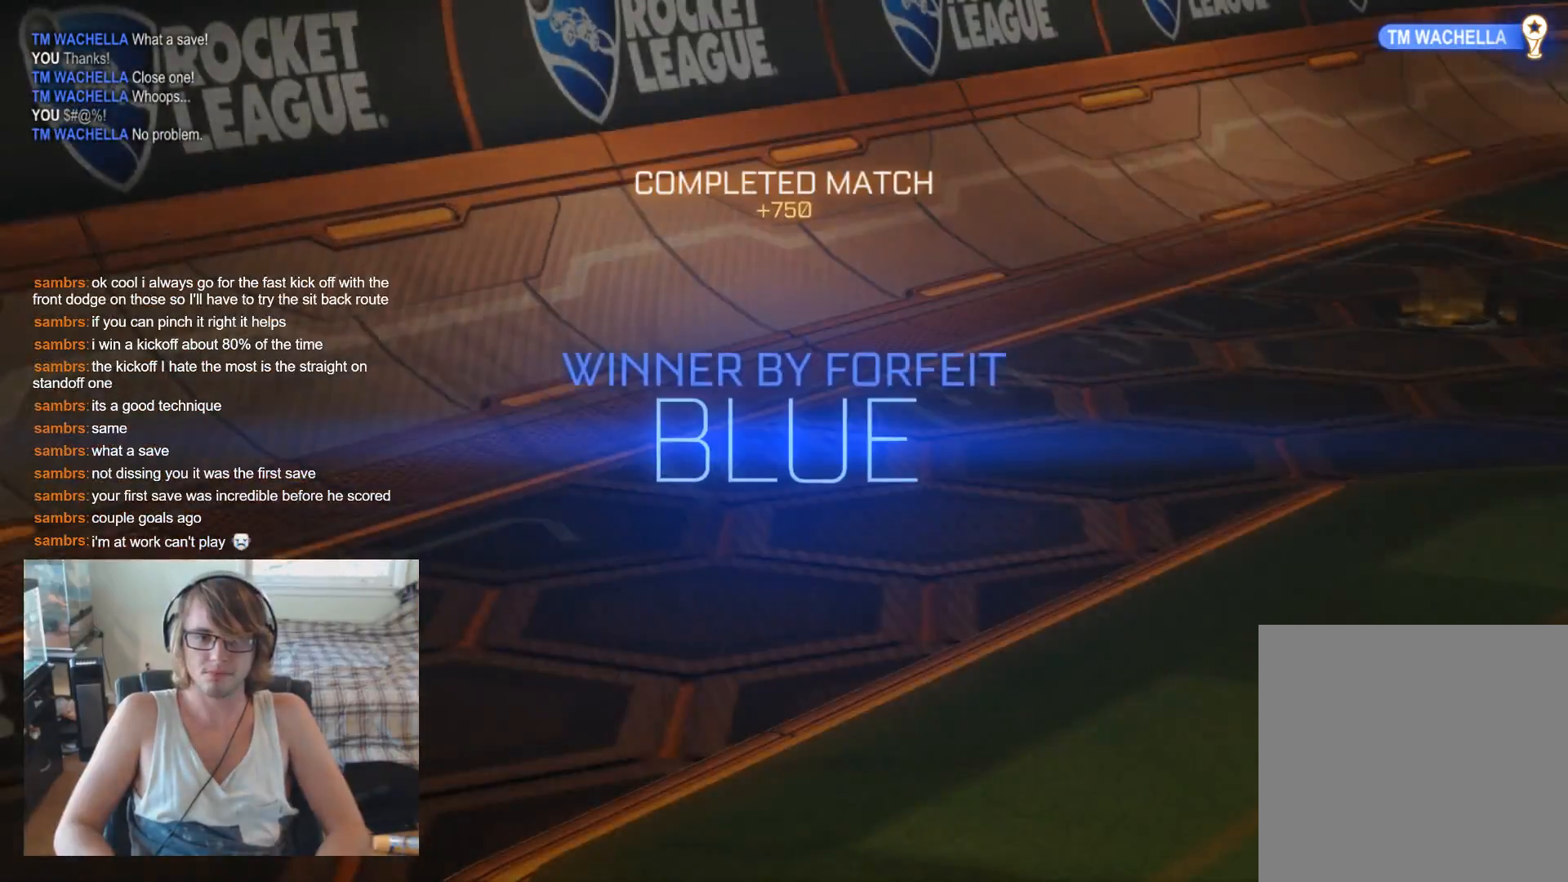
{"buttons": [], "left_stick": "center", "right_stick": "center", "events": []}
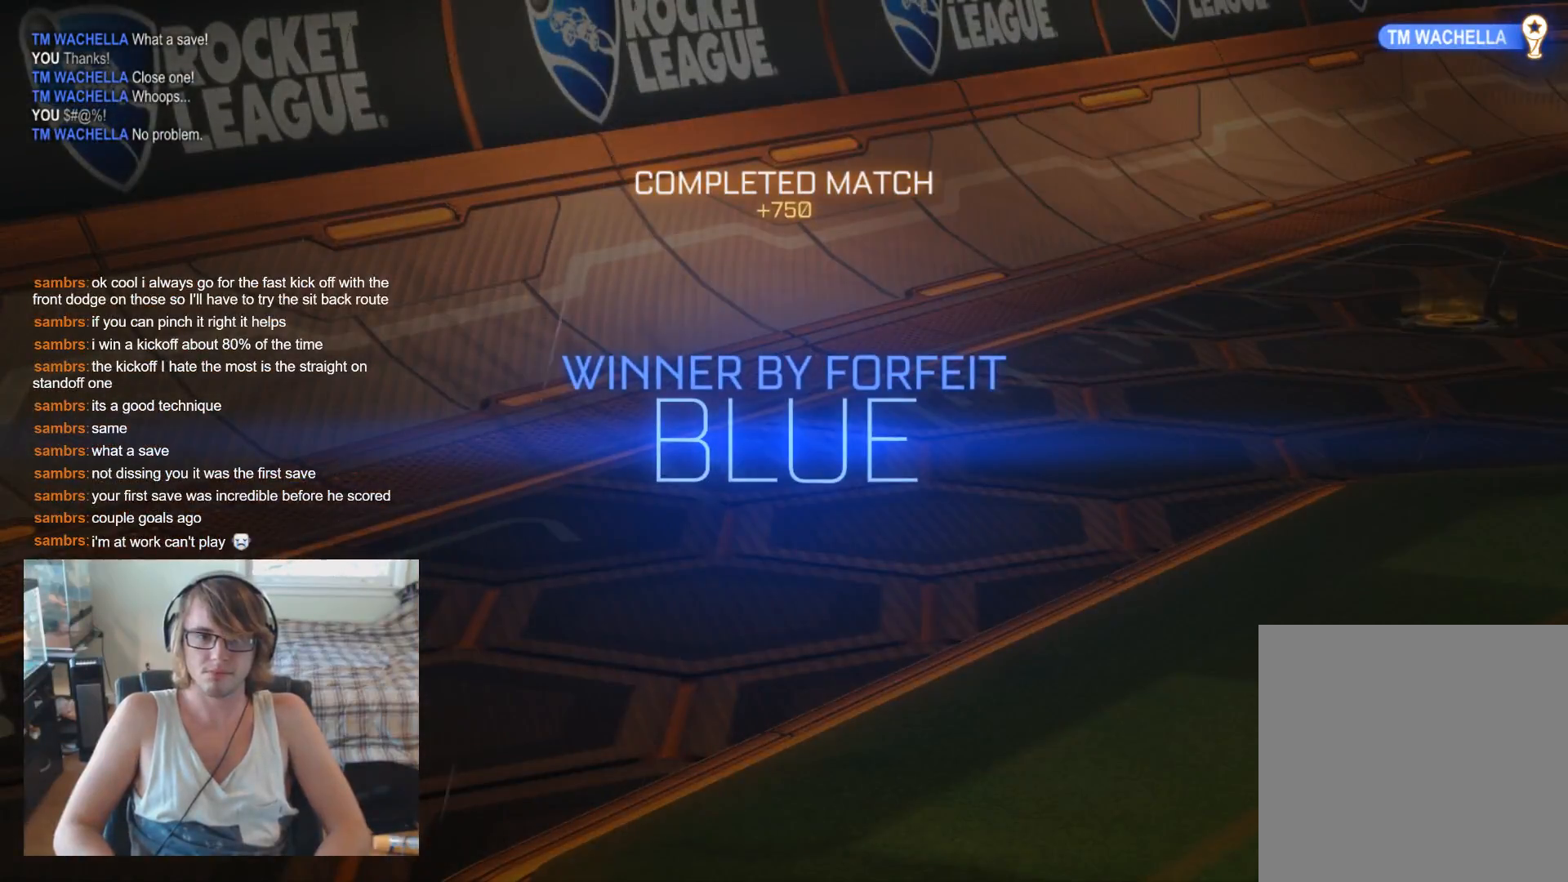
{"buttons": [], "left_stick": "center", "right_stick": "center", "events": []}
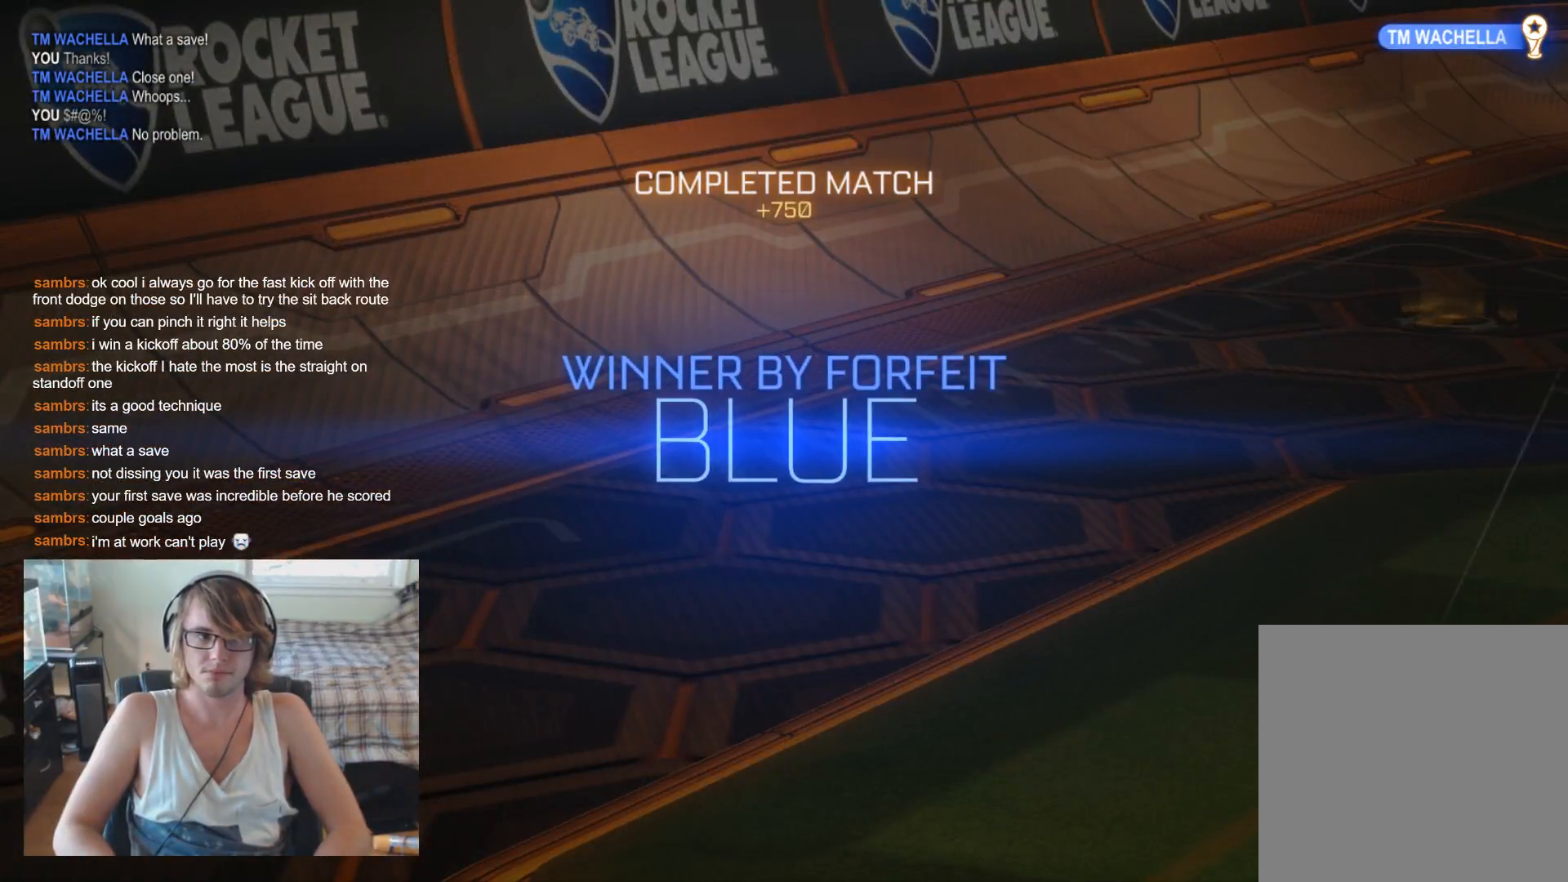
{"buttons": ["L1"], "left_stick": "center", "right_stick": "center", "events": [[167, "L1", "down"]]}
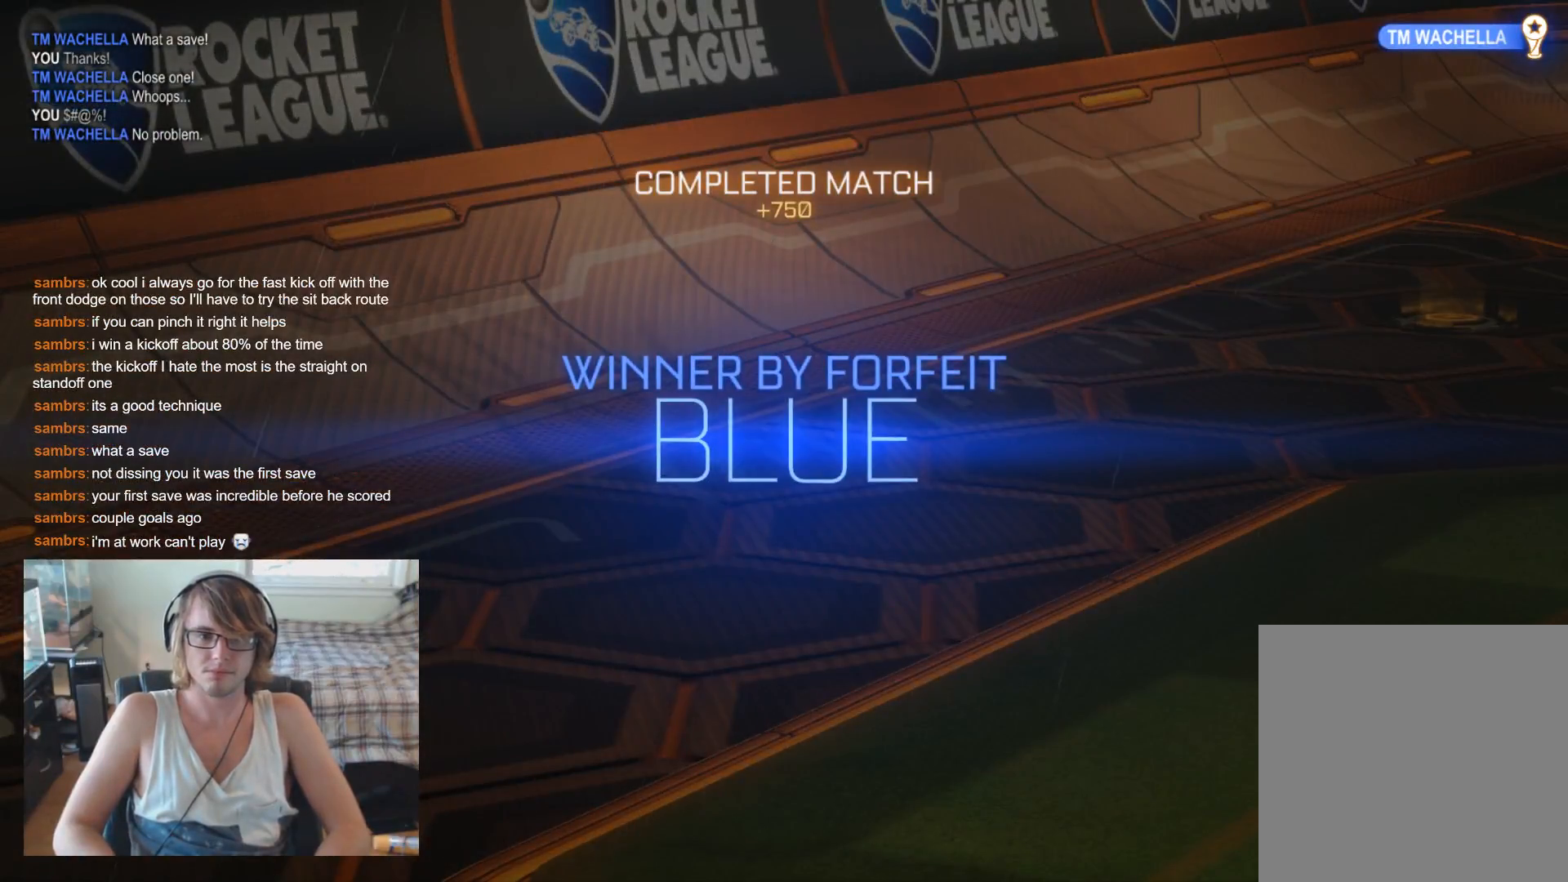
{"buttons": ["L1"], "left_stick": "center", "right_stick": "center", "events": []}
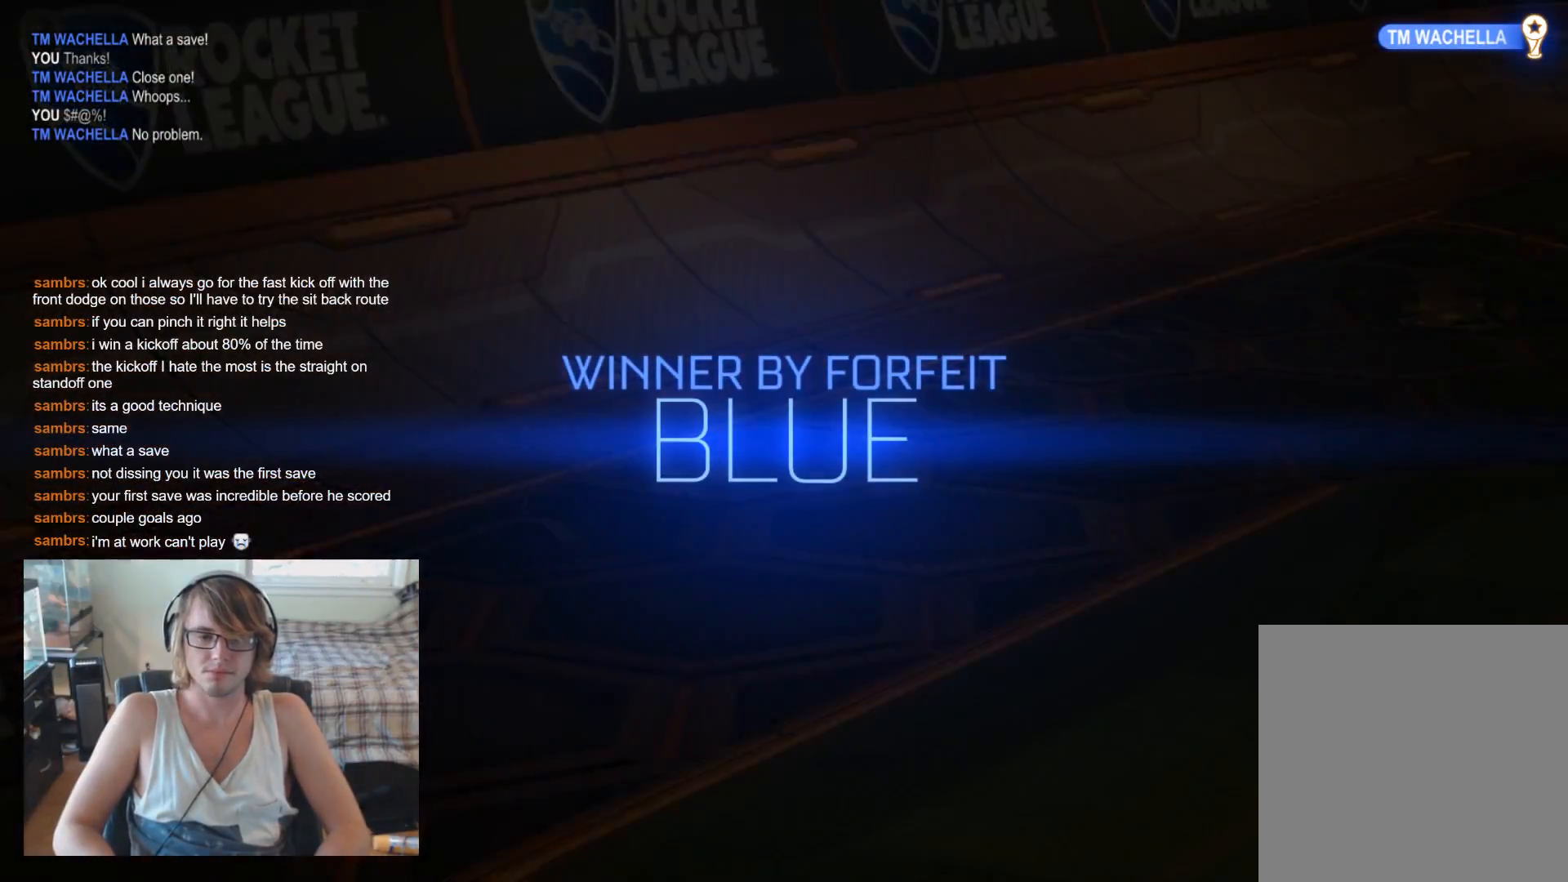
{"buttons": [], "left_stick": "center", "right_stick": "center", "events": [[33, "L1", "up"]]}
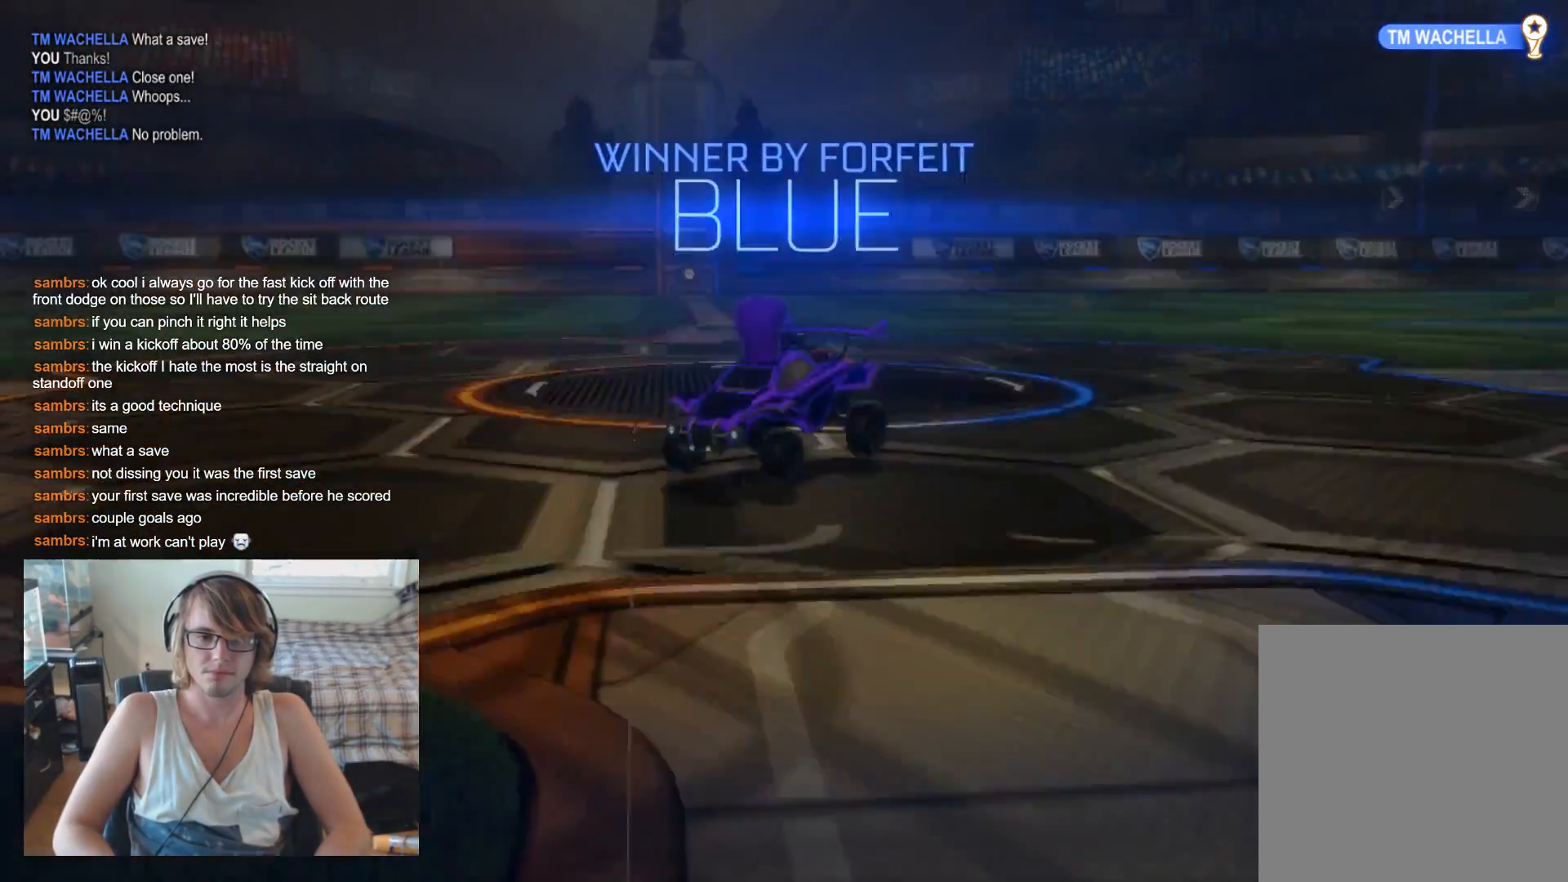
{"buttons": [], "left_stick": "center", "right_stick": "center", "events": []}
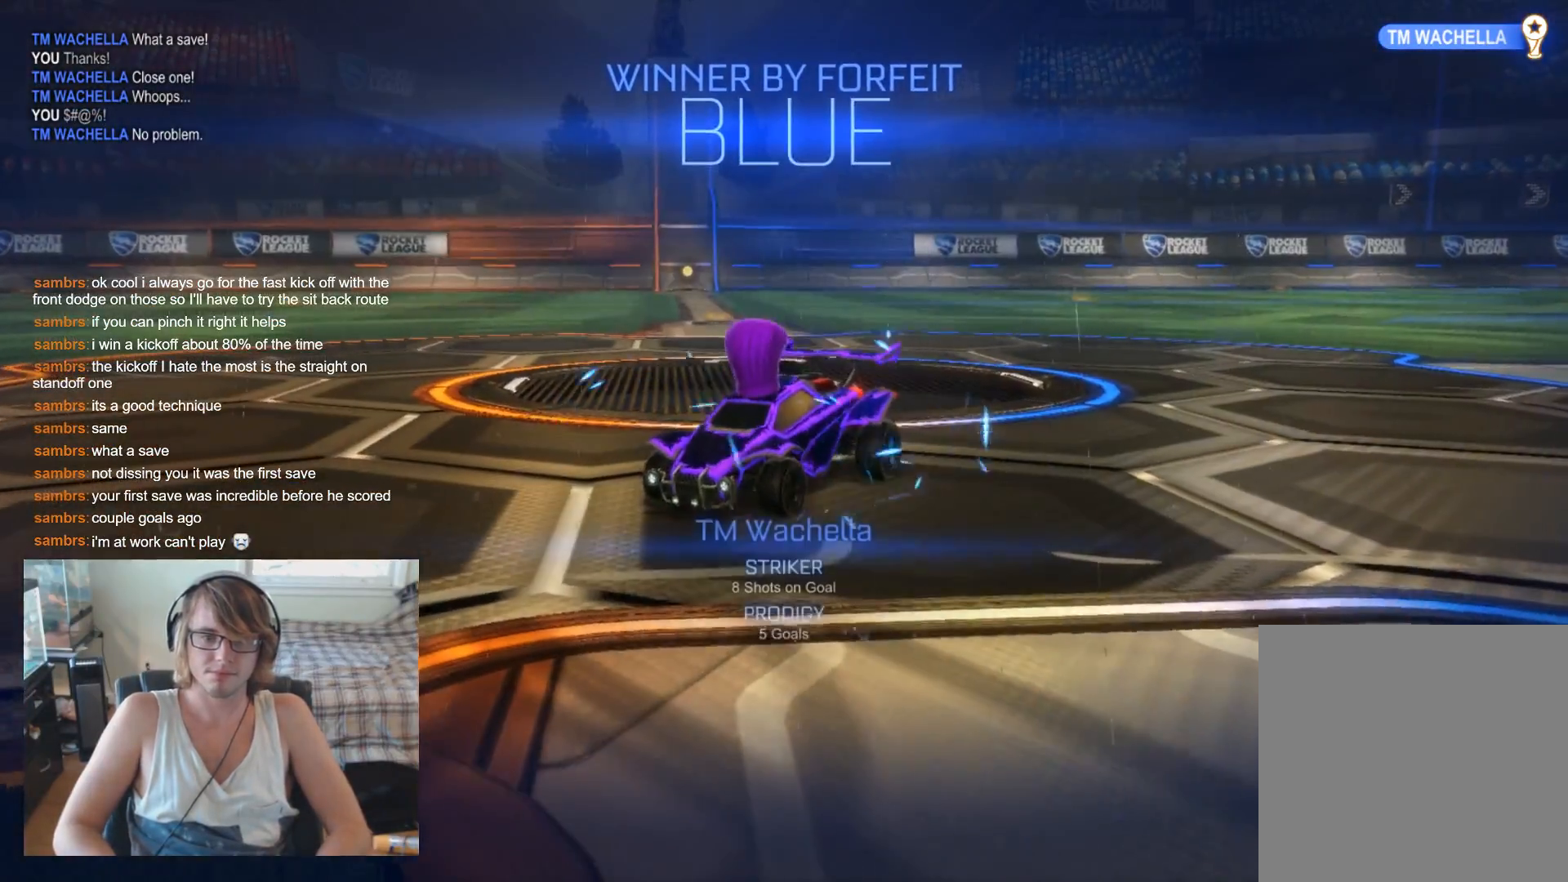
{"buttons": [], "left_stick": "center", "right_stick": "center", "events": []}
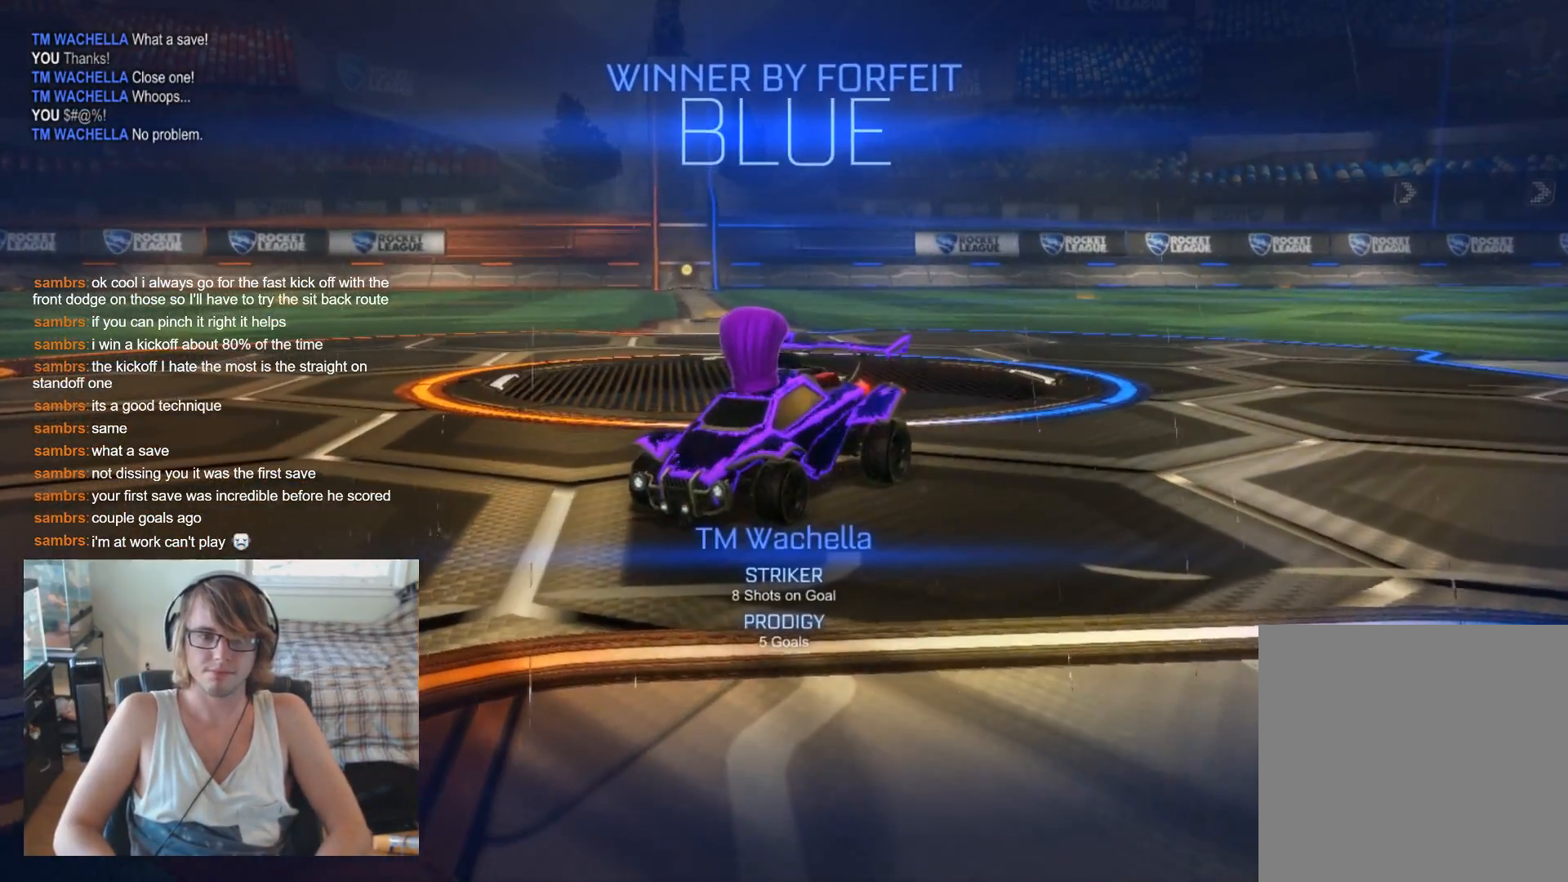
{"buttons": ["START"], "left_stick": "center", "right_stick": "center", "events": [[500, "START", "down"]]}
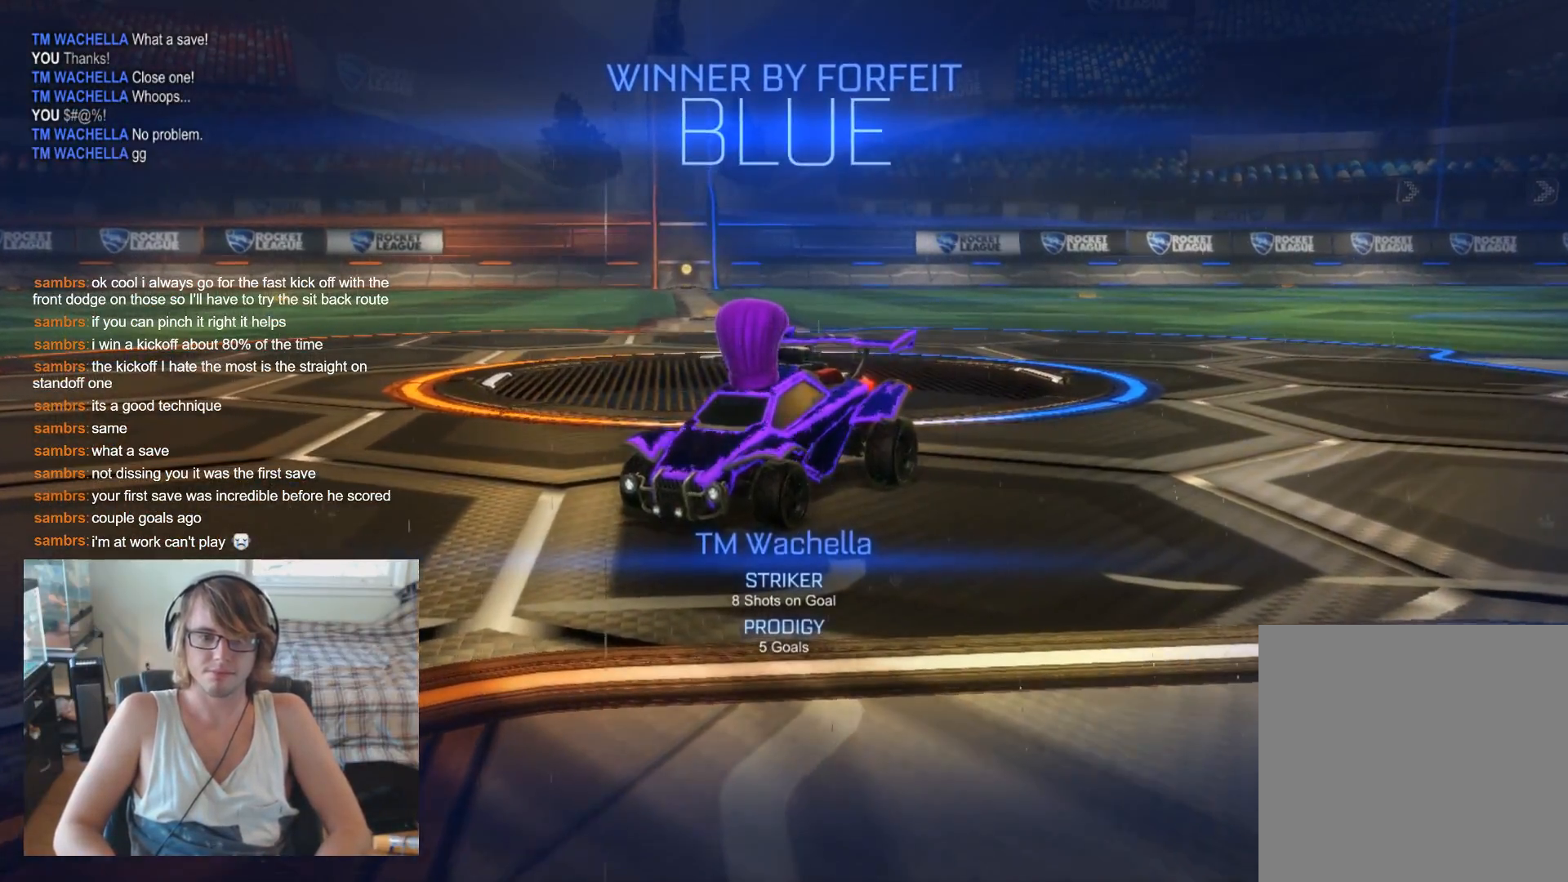
{"buttons": [], "left_stick": "center", "right_stick": "center", "events": [[167, "START", "up"]]}
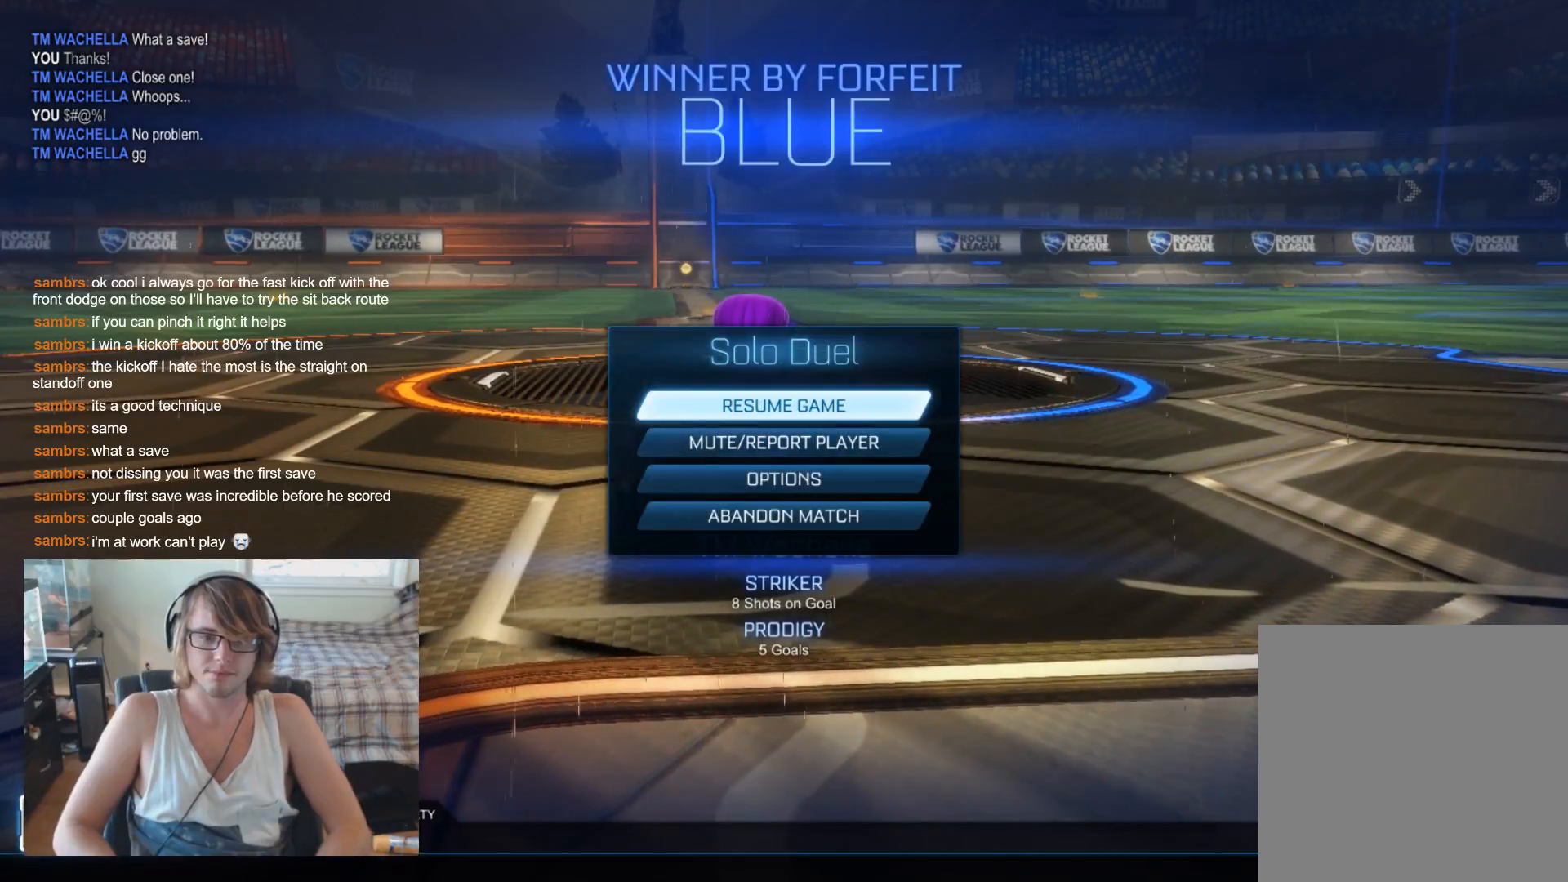
{"buttons": [], "left_stick": "center", "right_stick": "center", "events": [[300, "B", "down"], [433, "B", "up"]]}
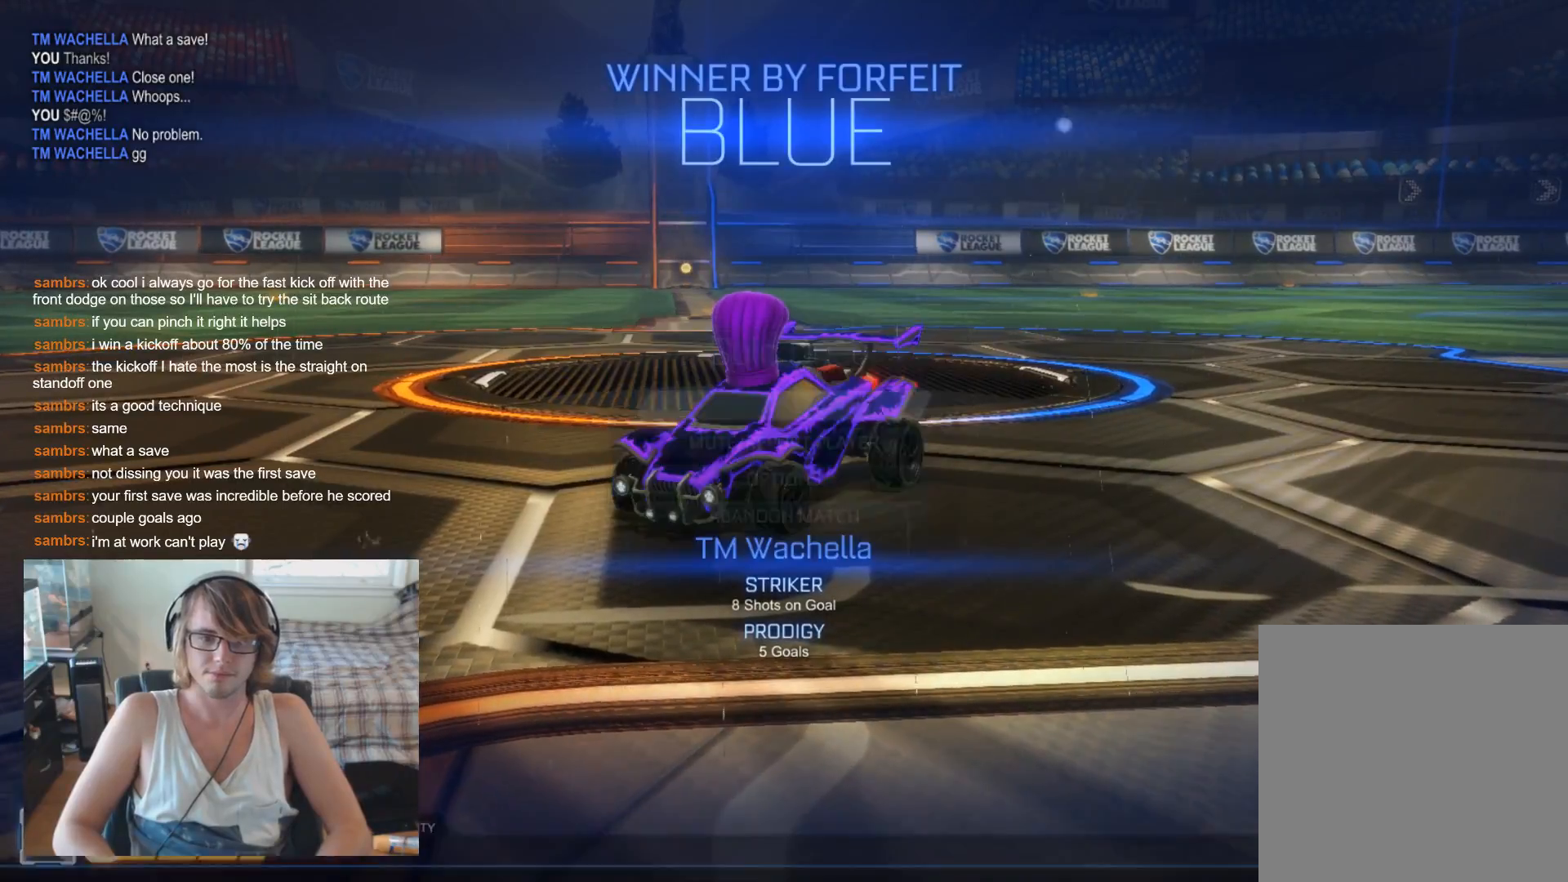
{"buttons": [], "left_stick": "center", "right_stick": "center", "events": []}
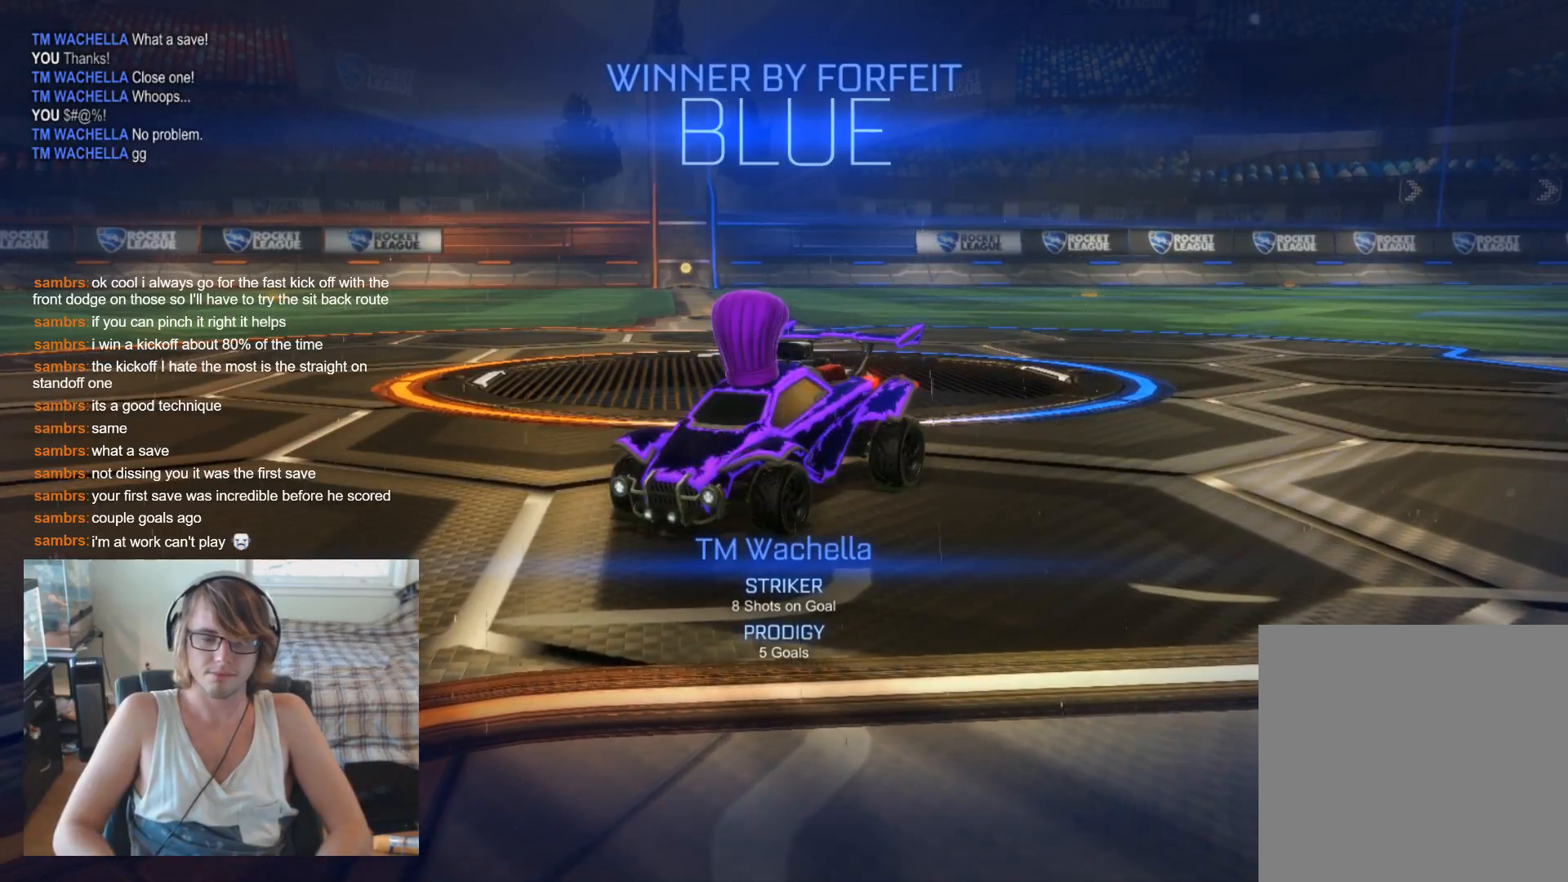
{"buttons": ["START"], "left_stick": "center", "right_stick": "center", "events": [[33, "B", "down"], [133, "B", "up"], [500, "START", "down"]]}
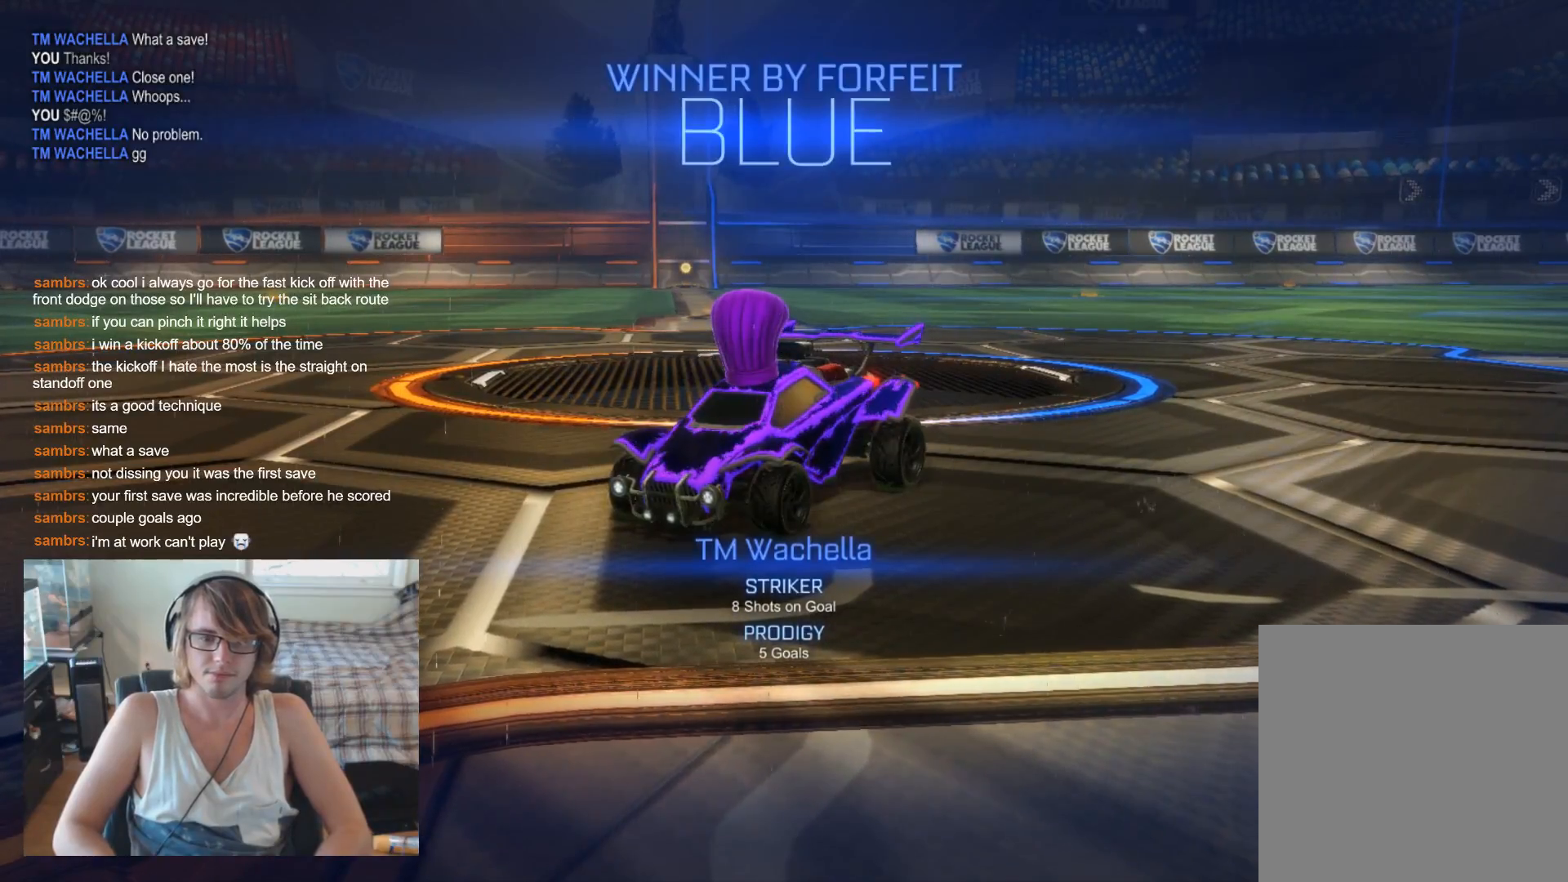
{"buttons": [], "left_stick": "down", "right_stick": "center", "events": [[167, "START", "up"], [233, "left_stick", "down"]]}
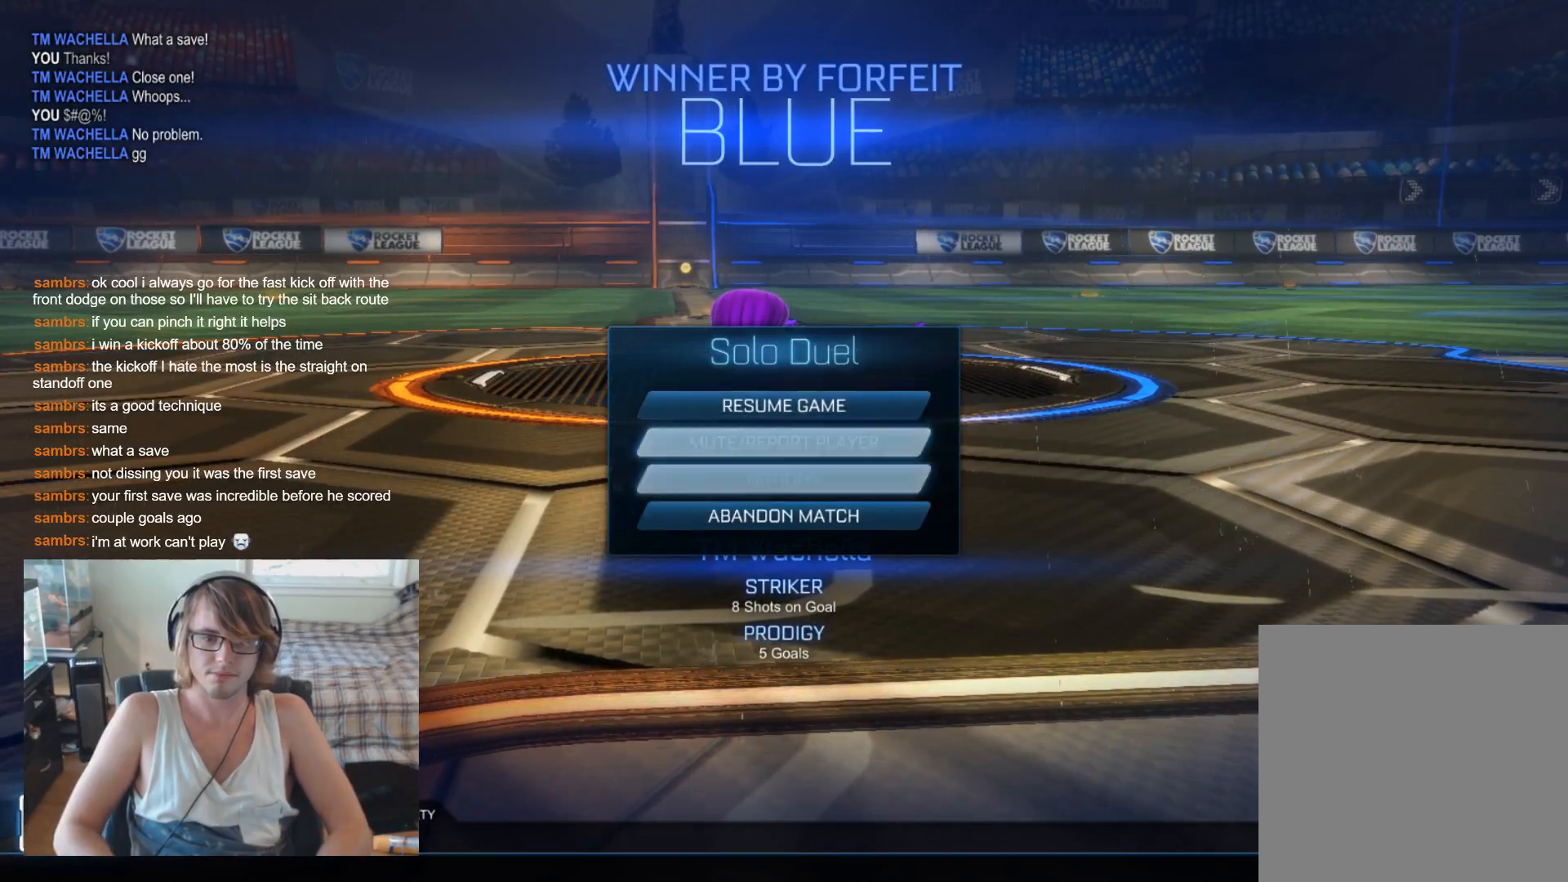
{"buttons": [], "left_stick": "center", "right_stick": "center", "events": [[167, "left_stick", "center"], [233, "A", "down"], [400, "A", "up"]]}
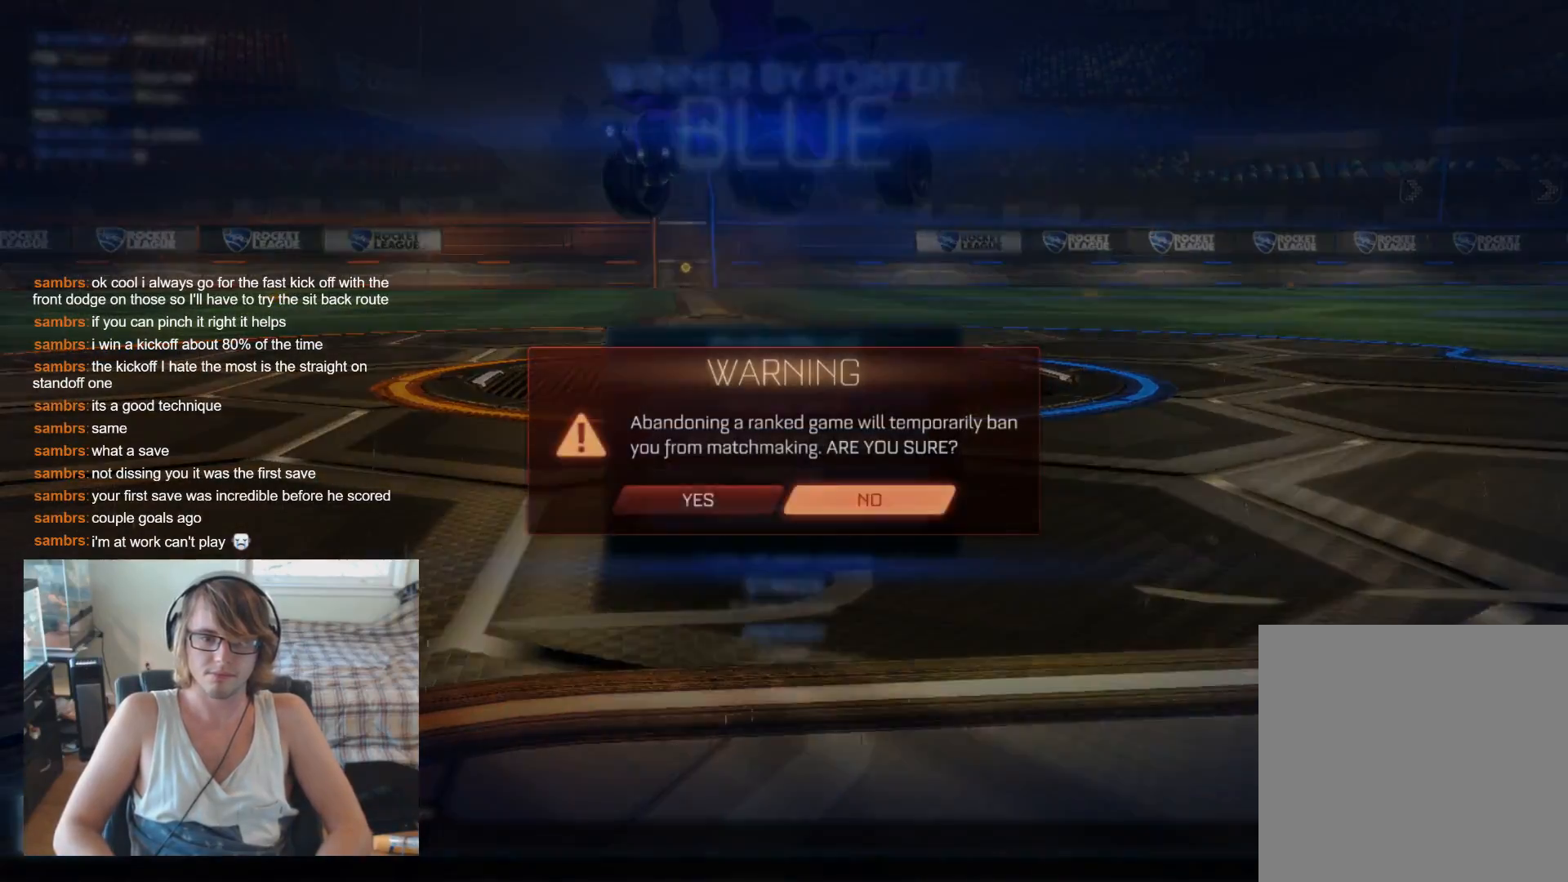
{"buttons": [], "left_stick": "center", "right_stick": "center", "events": [[33, "left_stick", "left"], [167, "A", "down"], [200, "left_stick", "center"], [300, "A", "up"]]}